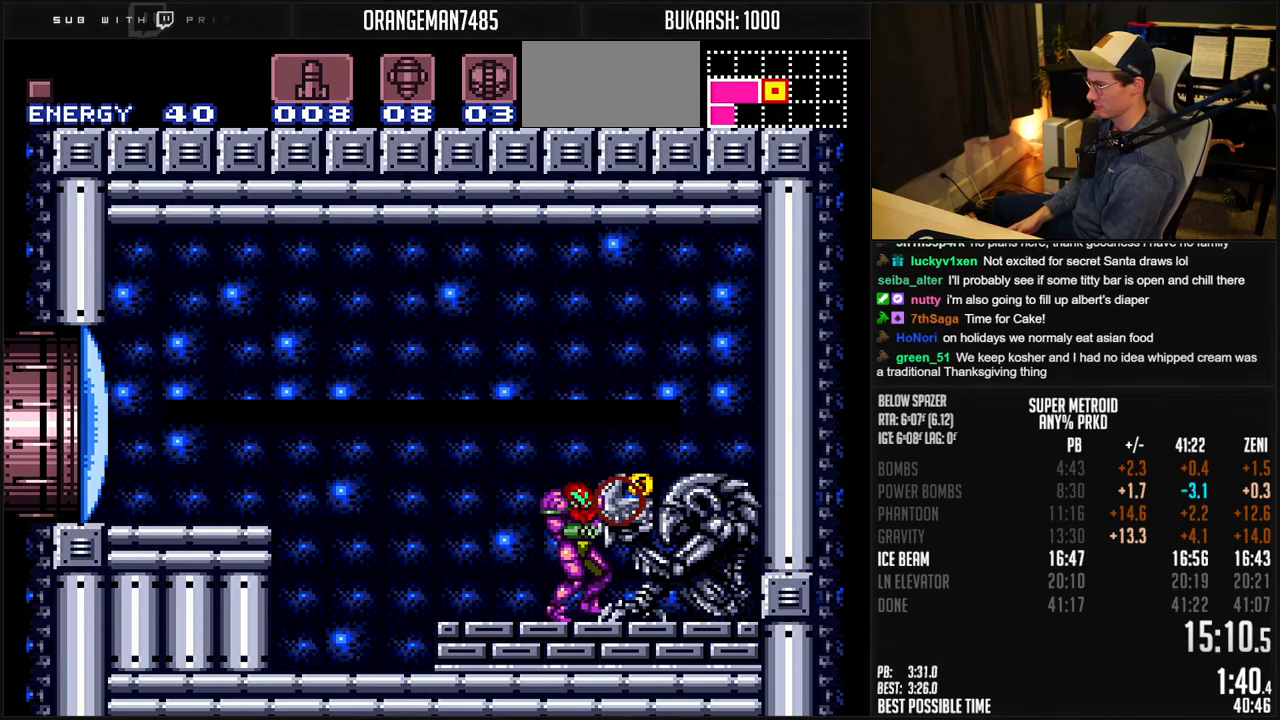
Gameplay with a controller (Nintendo layout); each line is a JSON object with the inputs held at the frame after it. "events" lists button and stick changes between this image and that frame as [ms after this image, input, new state], when the widget could be followed in between. Not read: L1 L3 R3.
{"buttons": ["B", "X", "DPAD_LEFT"], "events": [[233, "B", "down"], [233, "DPAD_LEFT", "down"], [450, "X", "down"]]}
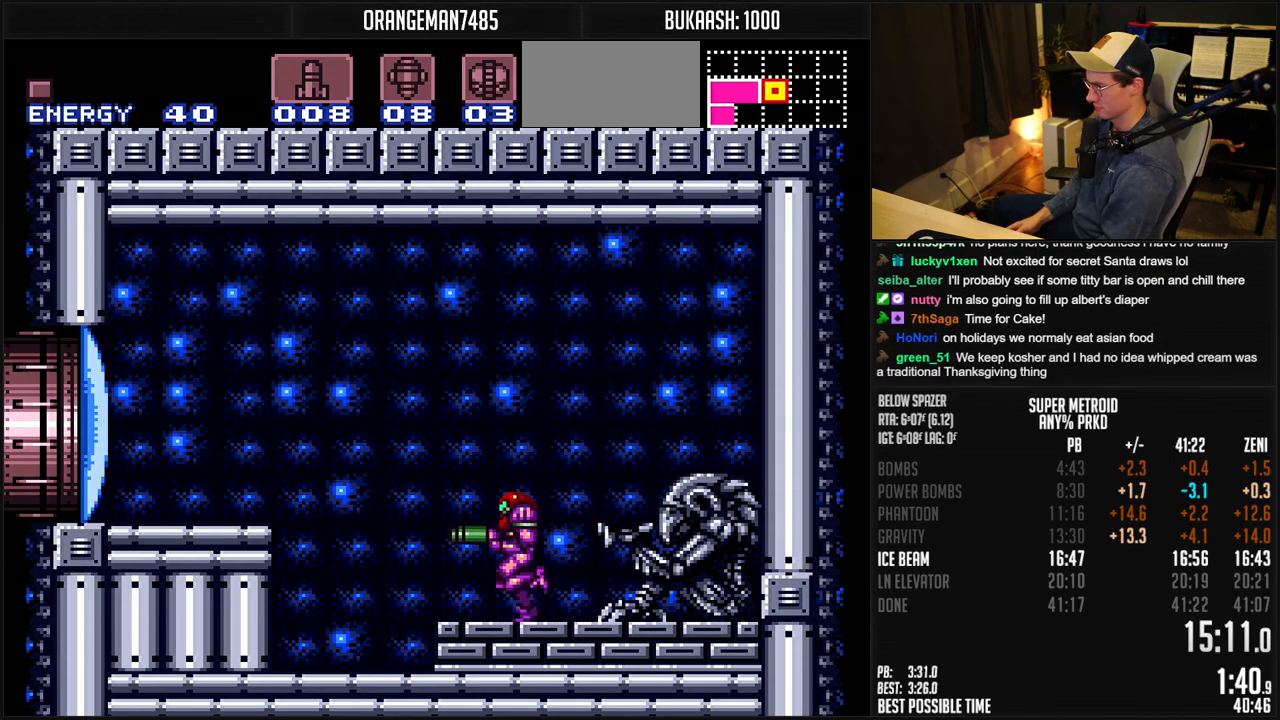
{"buttons": ["B", "X", "DPAD_LEFT"], "events": [[17, "X", "up"], [83, "A", "down"], [217, "A", "up"], [233, "B", "up"], [350, "B", "down"], [417, "X", "down"]]}
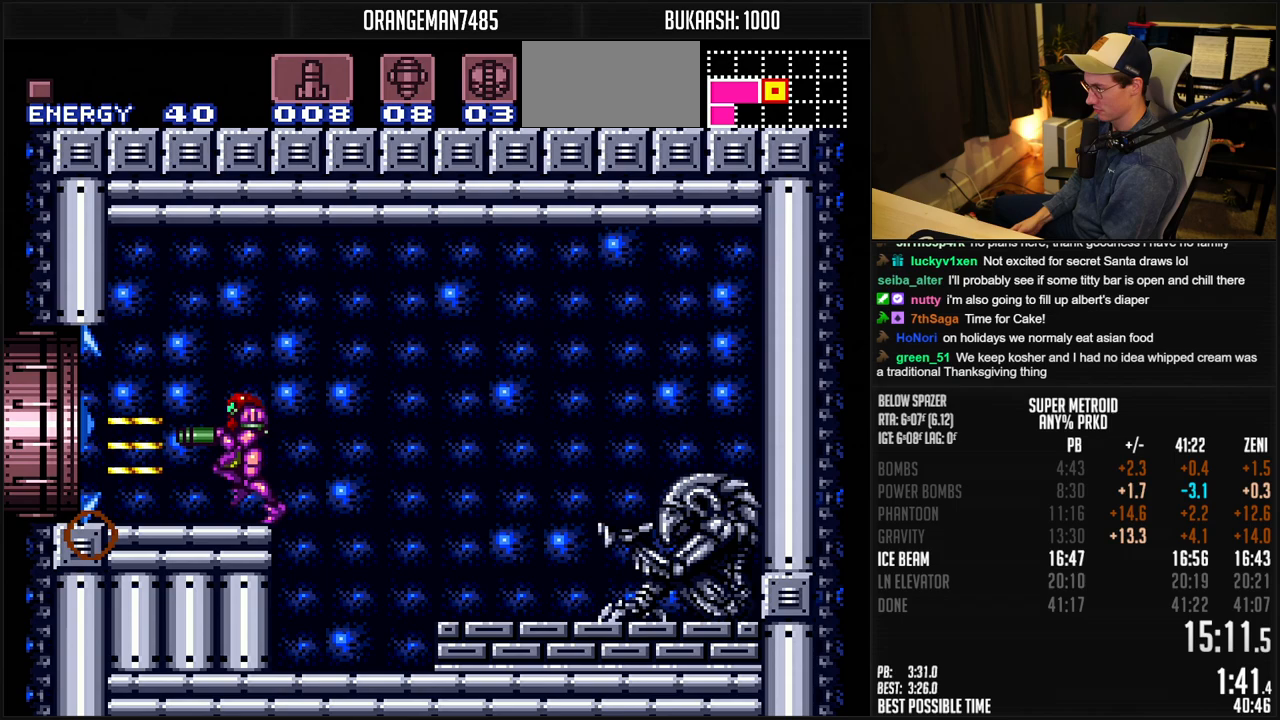
{"buttons": ["B", "DPAD_LEFT"], "events": [[17, "X", "up"]]}
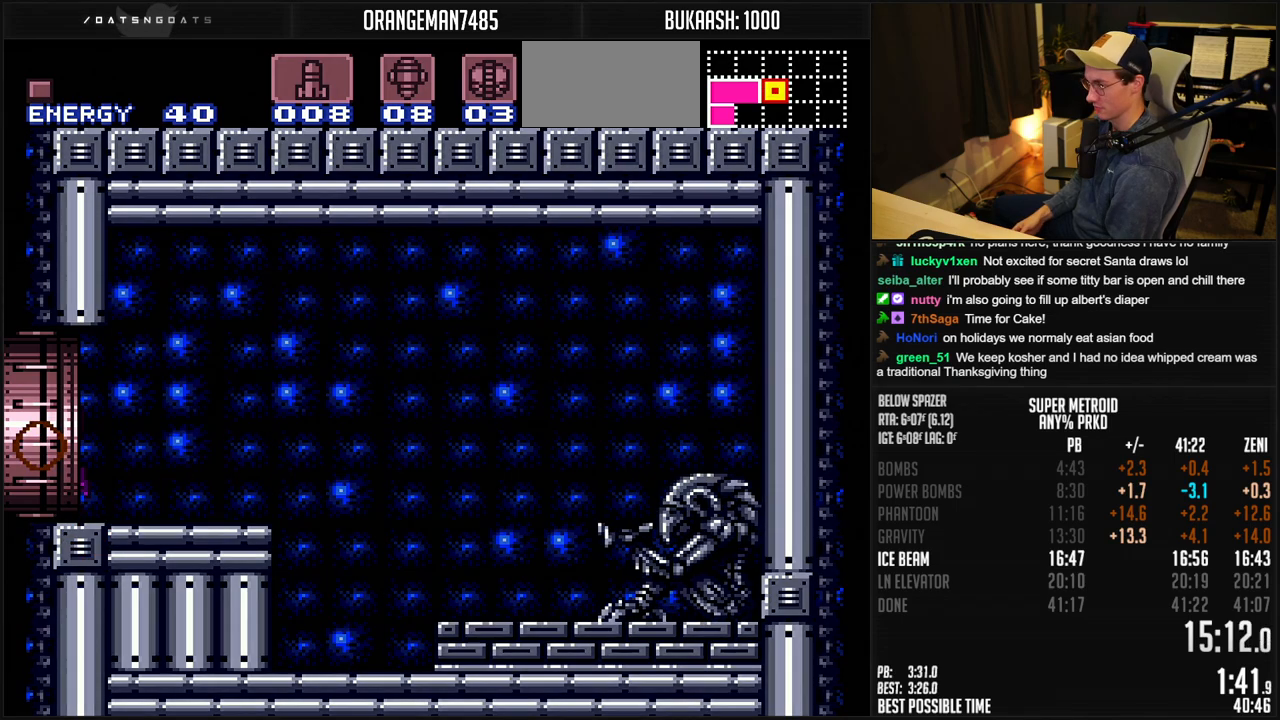
{"buttons": [], "events": [[283, "DPAD_LEFT", "up"], [400, "B", "up"]]}
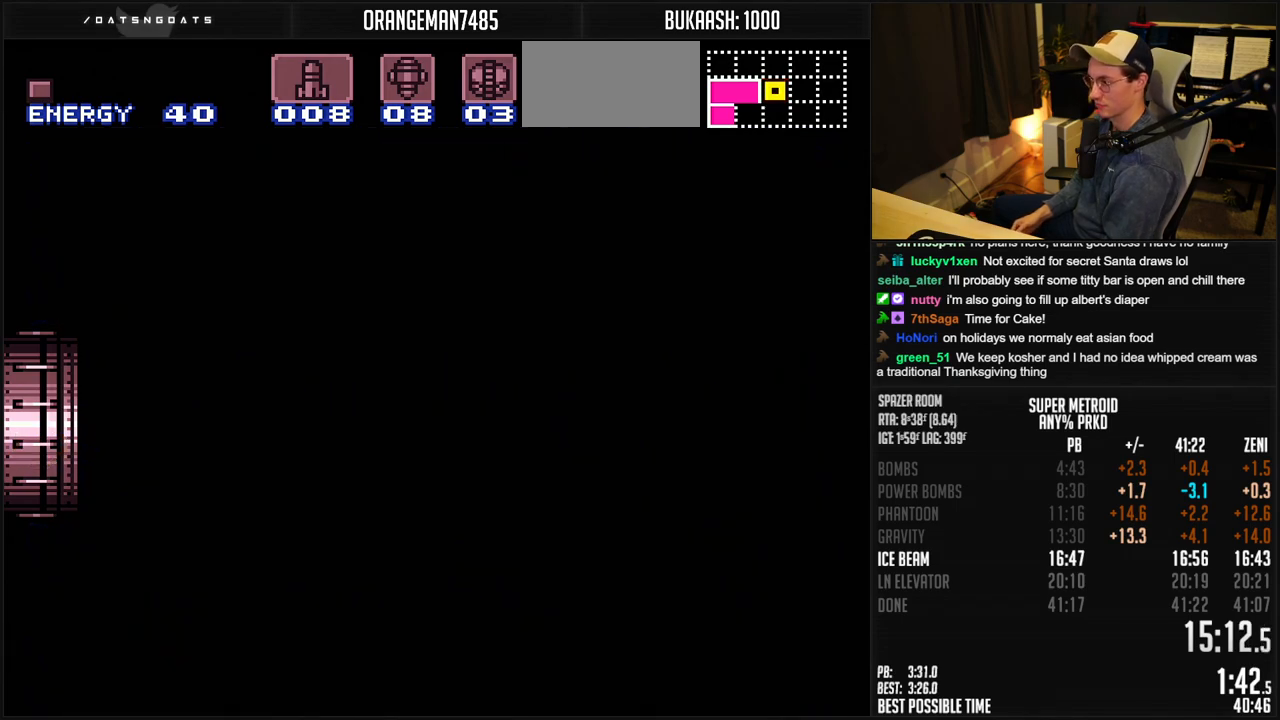
{"buttons": ["B"], "events": [[150, "B", "down"]]}
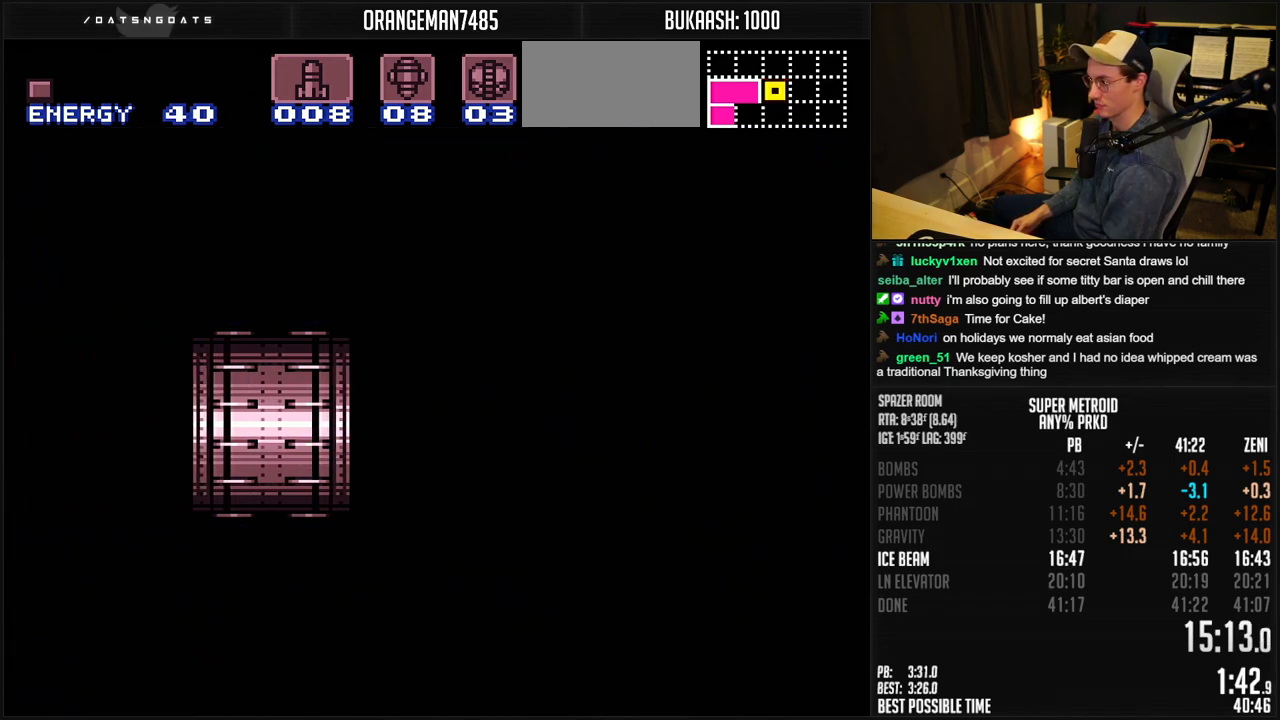
{"buttons": ["B", "DPAD_LEFT"], "events": [[33, "DPAD_LEFT", "down"], [83, "DPAD_LEFT", "up"], [150, "DPAD_LEFT", "down"], [233, "DPAD_LEFT", "up"], [317, "DPAD_LEFT", "down"], [400, "DPAD_LEFT", "up"], [450, "DPAD_LEFT", "down"]]}
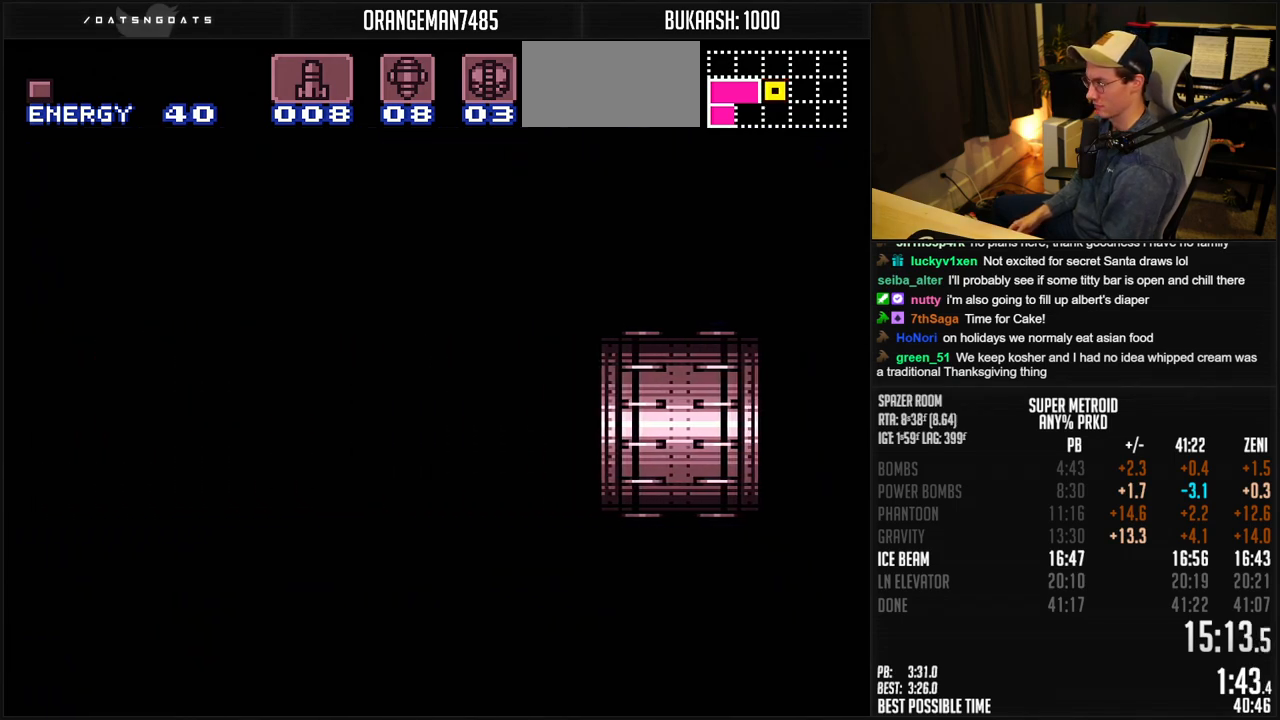
{"buttons": ["B", "DPAD_LEFT"], "events": [[50, "DPAD_LEFT", "up"], [117, "DPAD_LEFT", "down"], [200, "DPAD_LEFT", "up"], [250, "DPAD_LEFT", "down"], [417, "DPAD_LEFT", "up"], [467, "DPAD_LEFT", "down"]]}
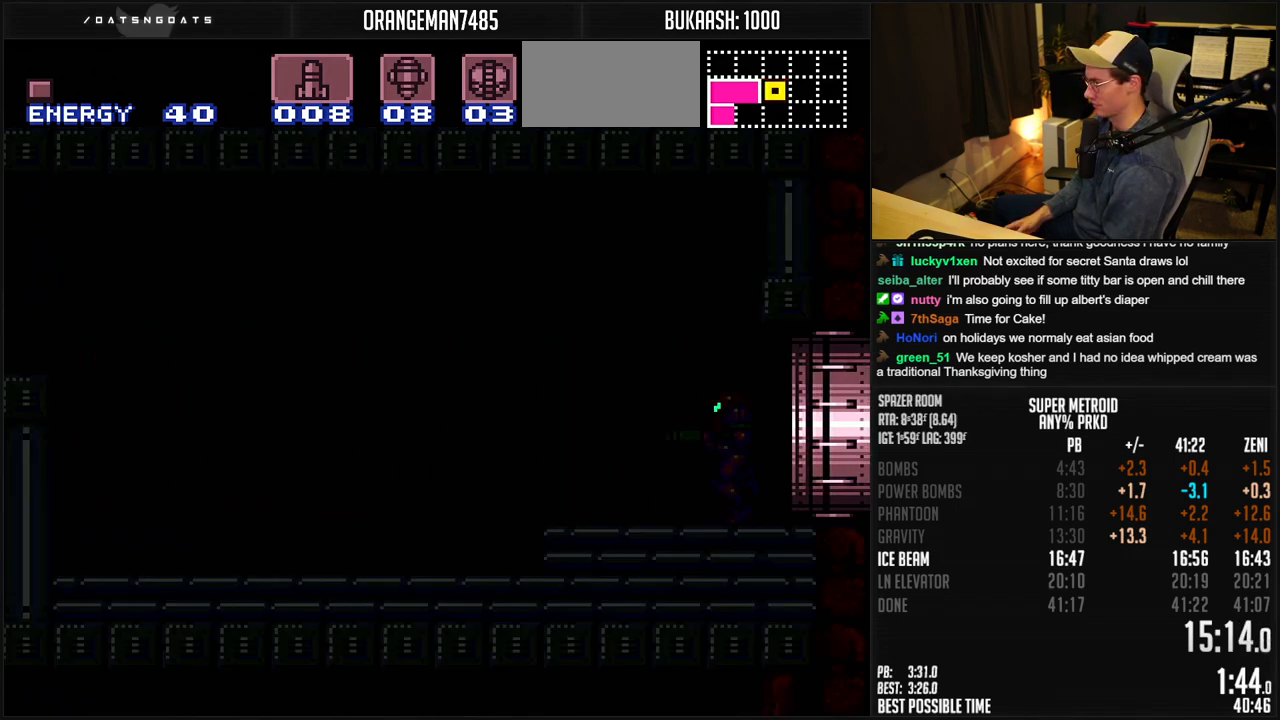
{"buttons": ["B", "X", "DPAD_LEFT"], "events": [[117, "X", "down"], [167, "X", "up"], [217, "X", "down"], [250, "X", "up"], [500, "X", "down"]]}
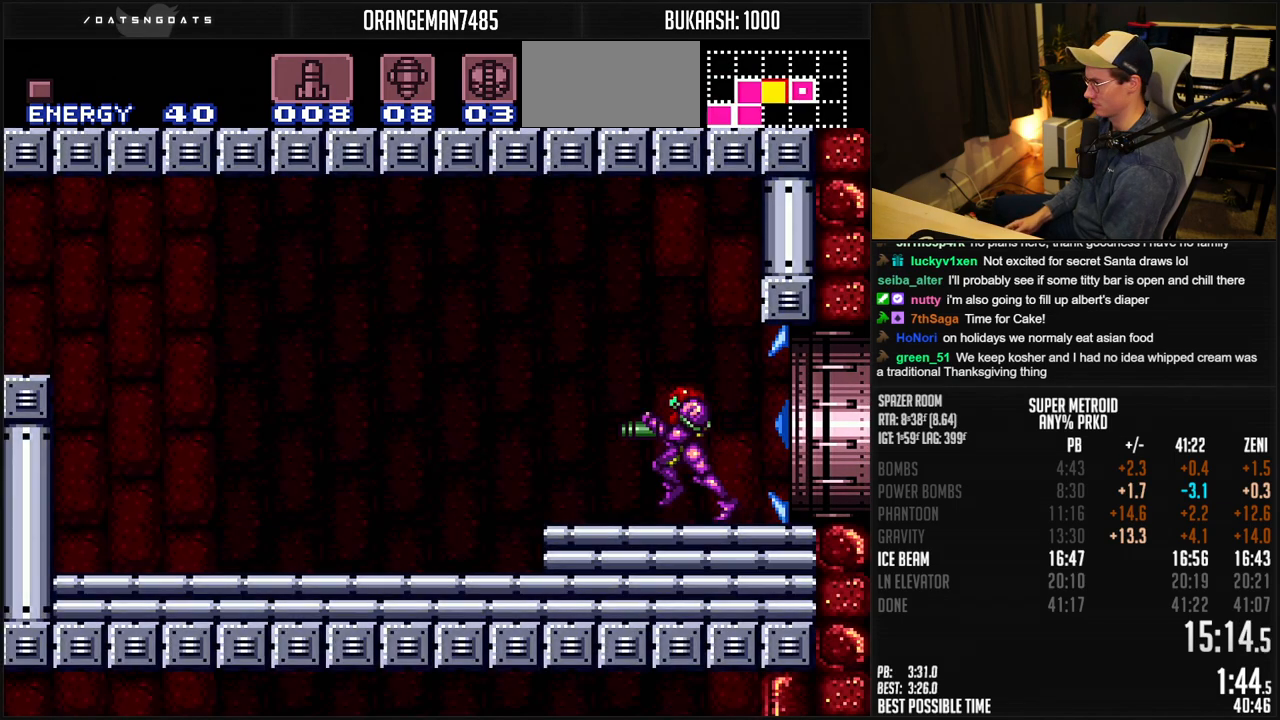
{"buttons": ["A", "B", "DPAD_LEFT"], "events": [[100, "X", "up"], [117, "A", "down"]]}
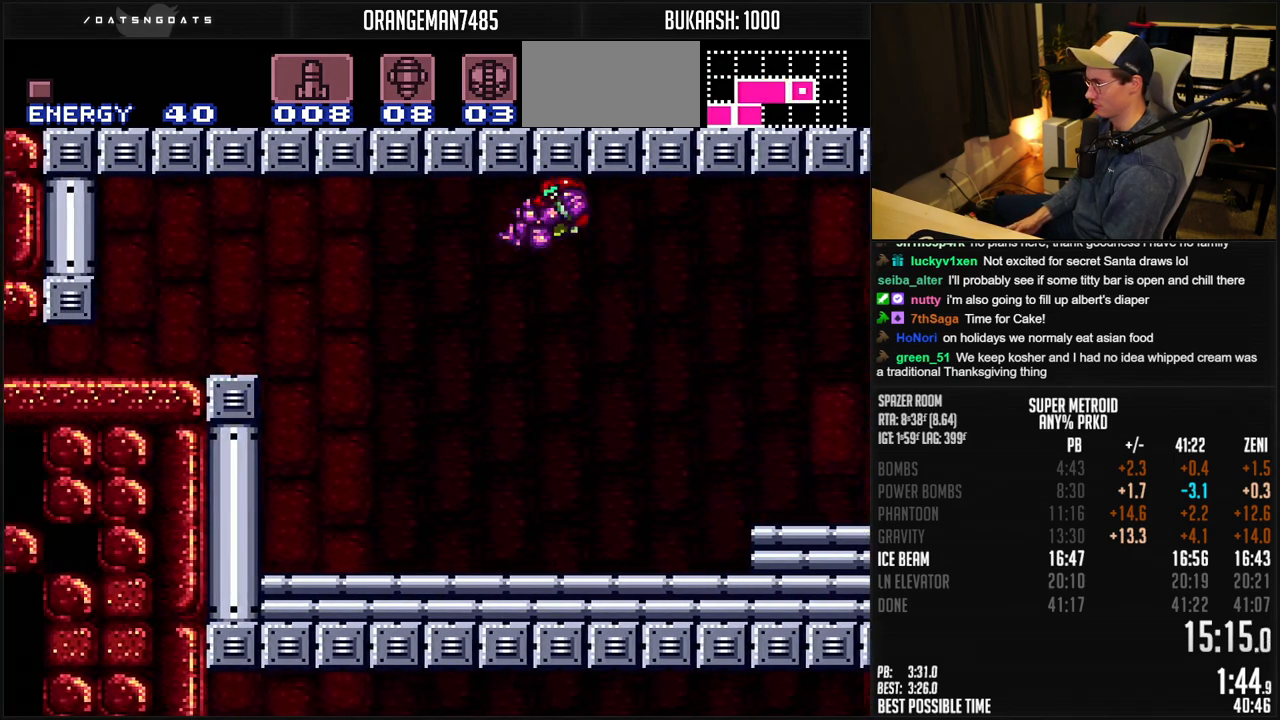
{"buttons": ["A", "B", "DPAD_LEFT"], "events": [[17, "A", "up"], [17, "B", "up"], [83, "A", "down"], [83, "B", "down"], [283, "DPAD_DOWN", "down"], [300, "DPAD_LEFT", "up"], [333, "DPAD_DOWN", "up"], [417, "DPAD_DOWN", "down"], [467, "DPAD_LEFT", "down"], [483, "DPAD_DOWN", "up"]]}
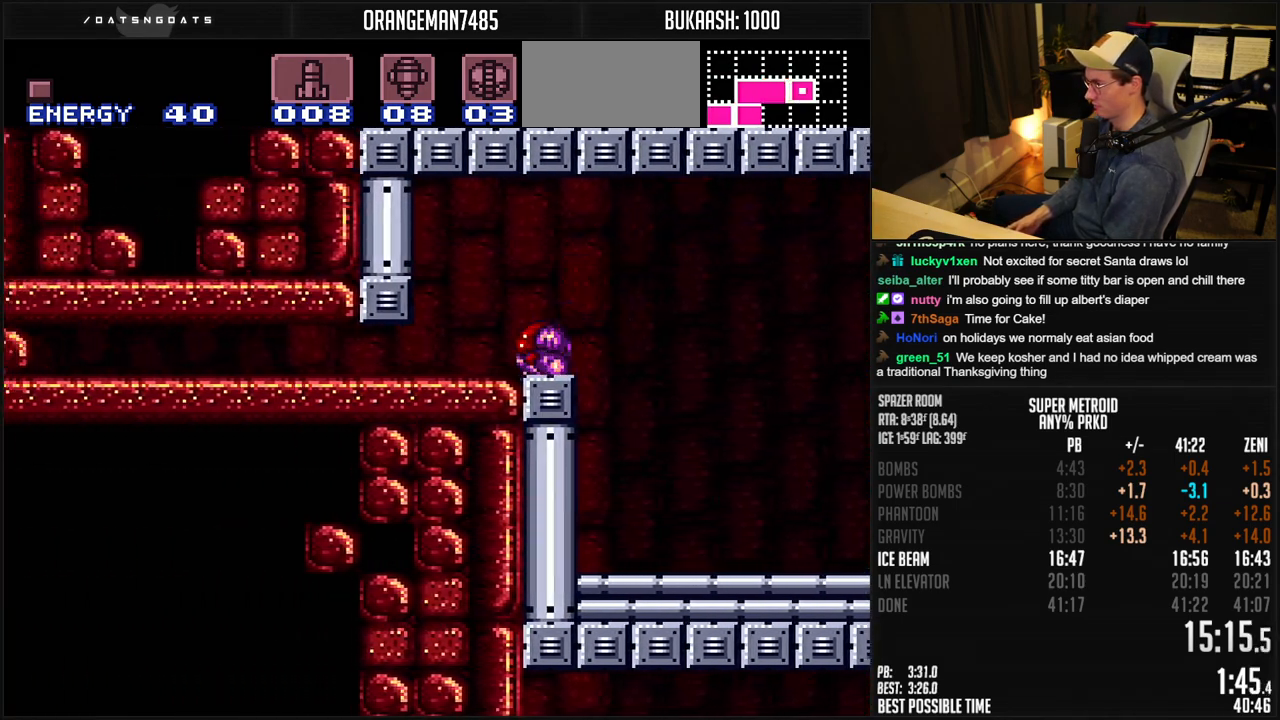
{"buttons": ["B", "X", "DPAD_LEFT"], "events": [[17, "A", "up"], [467, "X", "down"]]}
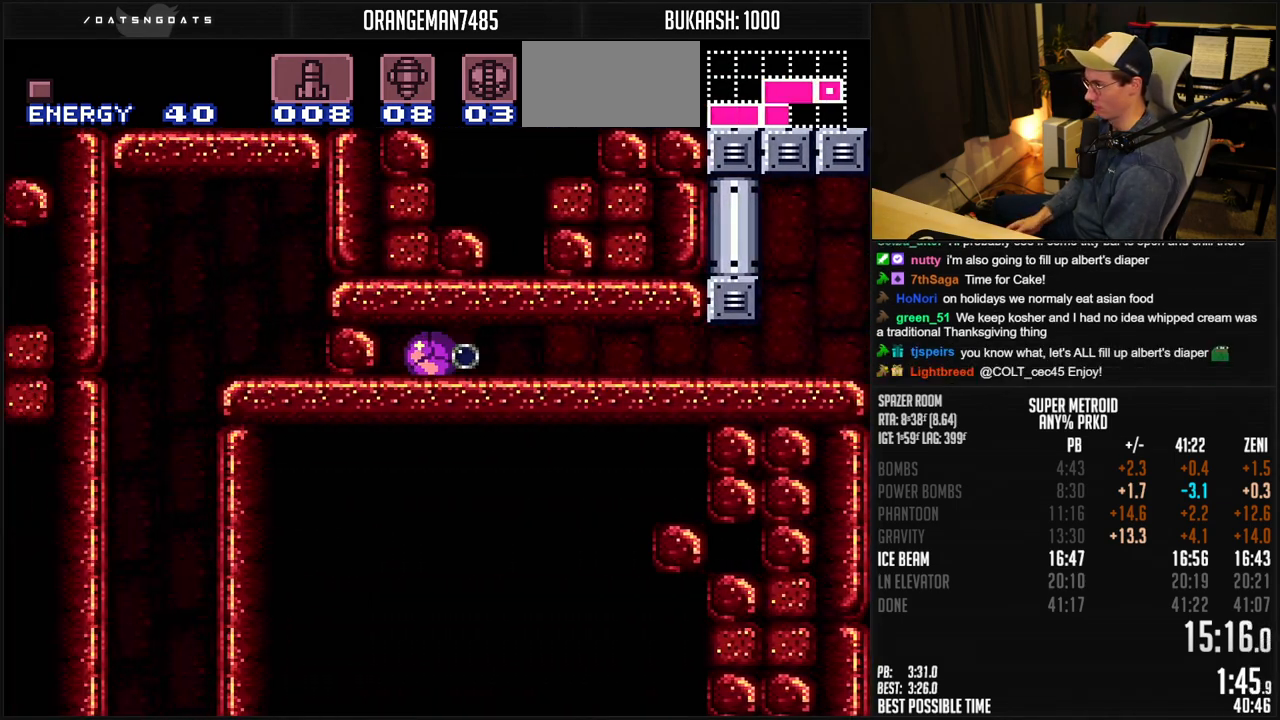
{"buttons": ["B", "X"], "events": [[33, "DPAD_LEFT", "up"]]}
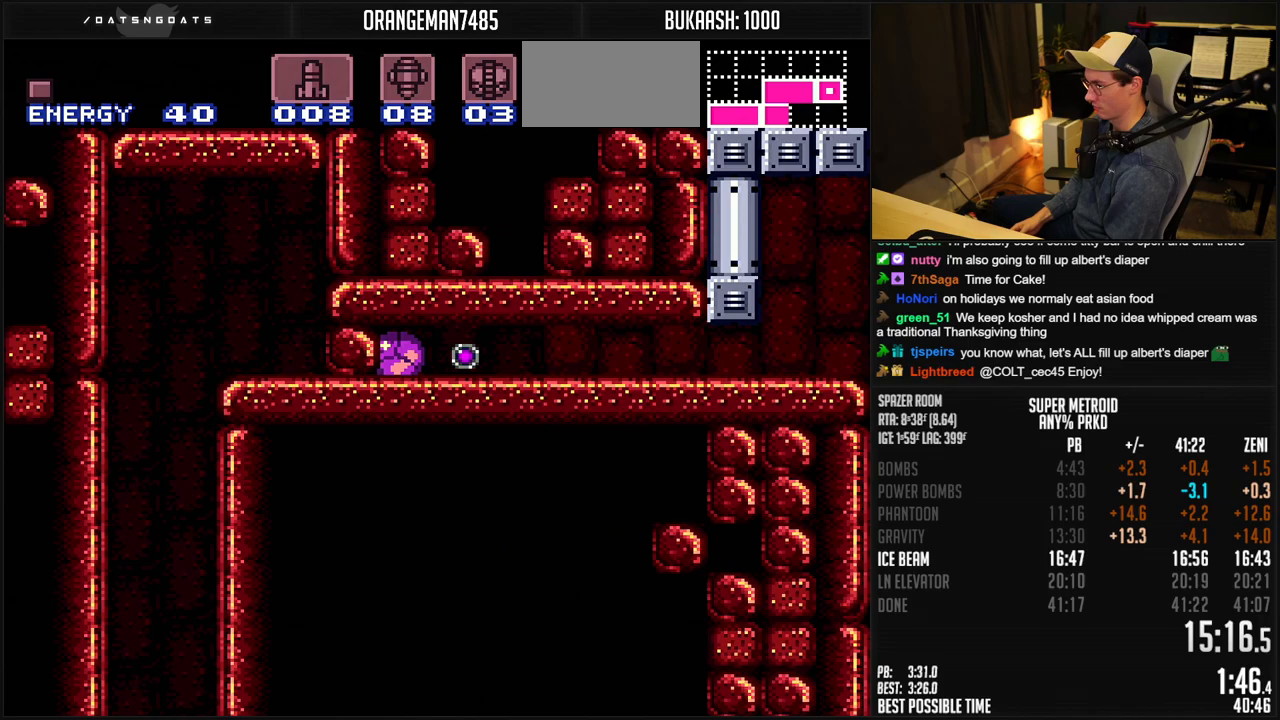
{"buttons": ["B", "X", "DPAD_RIGHT"], "events": [[400, "DPAD_RIGHT", "down"]]}
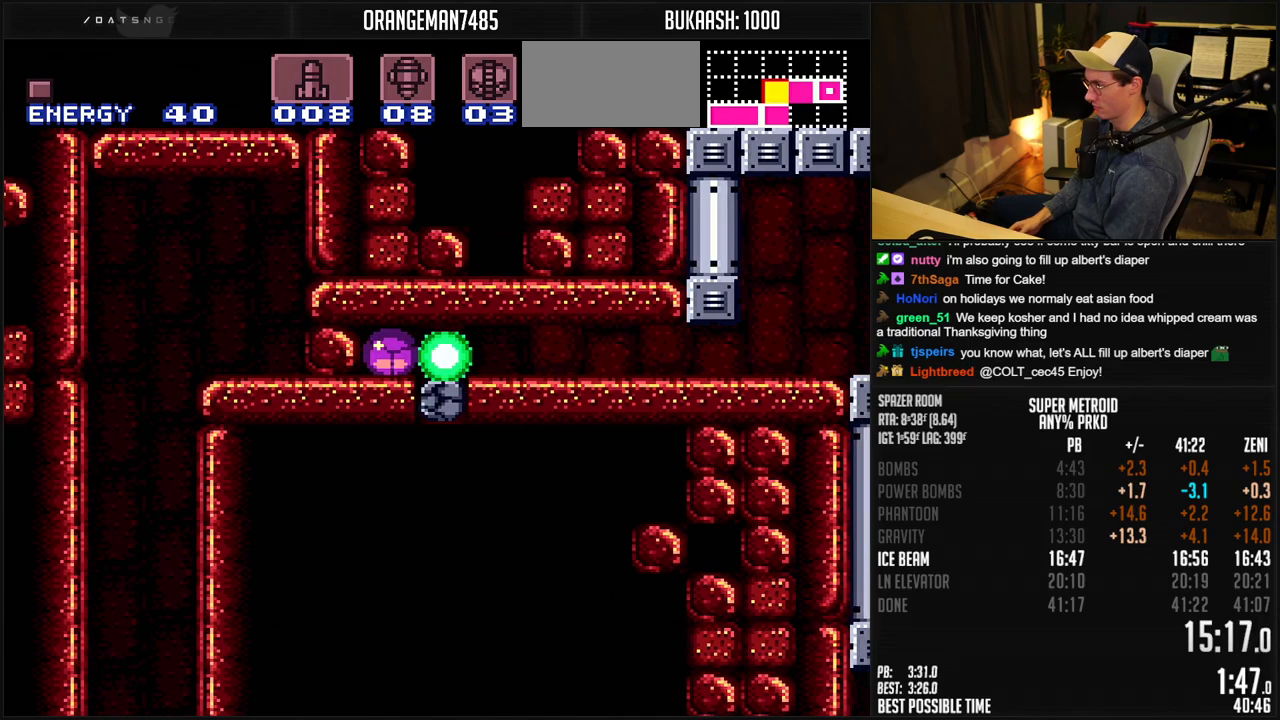
{"buttons": ["B", "X", "DPAD_DOWN"], "events": [[33, "DPAD_RIGHT", "up"], [50, "DPAD_LEFT", "down"], [200, "DPAD_LEFT", "up"], [200, "DPAD_UP", "down"], [300, "DPAD_LEFT", "down"], [300, "DPAD_UP", "up"], [333, "DPAD_DOWN", "down"], [367, "DPAD_LEFT", "up"]]}
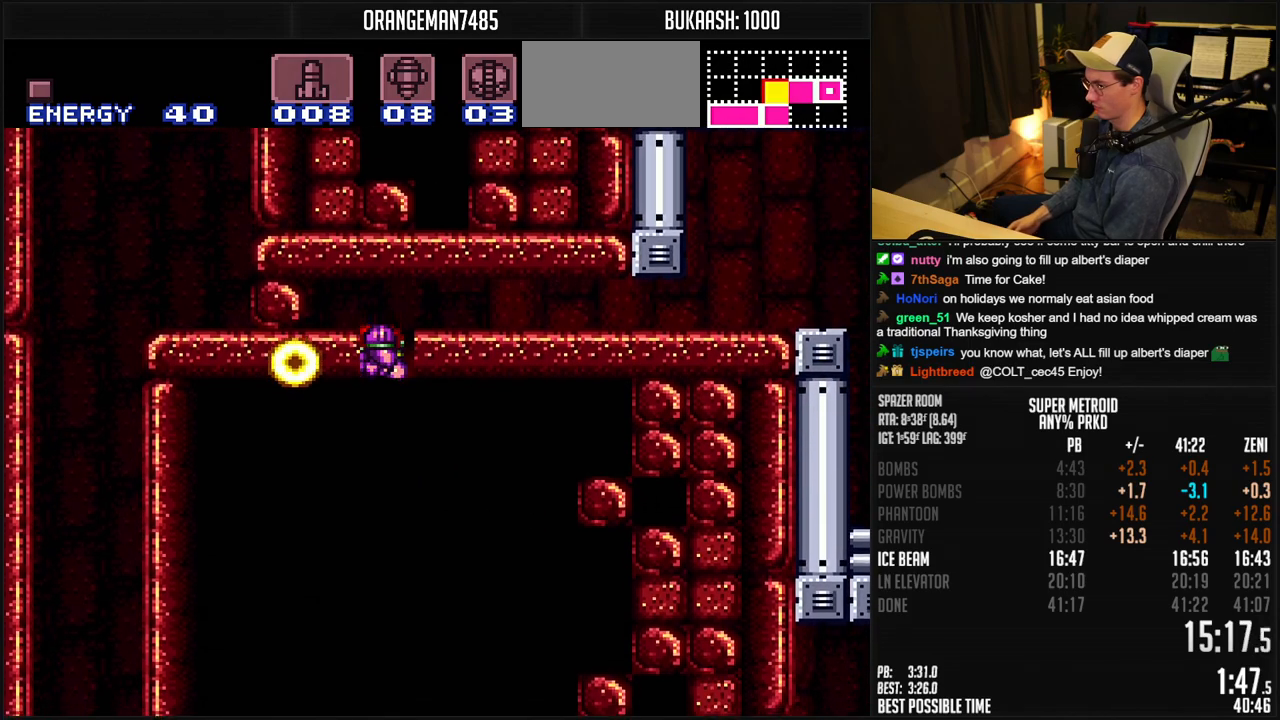
{"buttons": ["B", "X", "DPAD_DOWN"], "events": []}
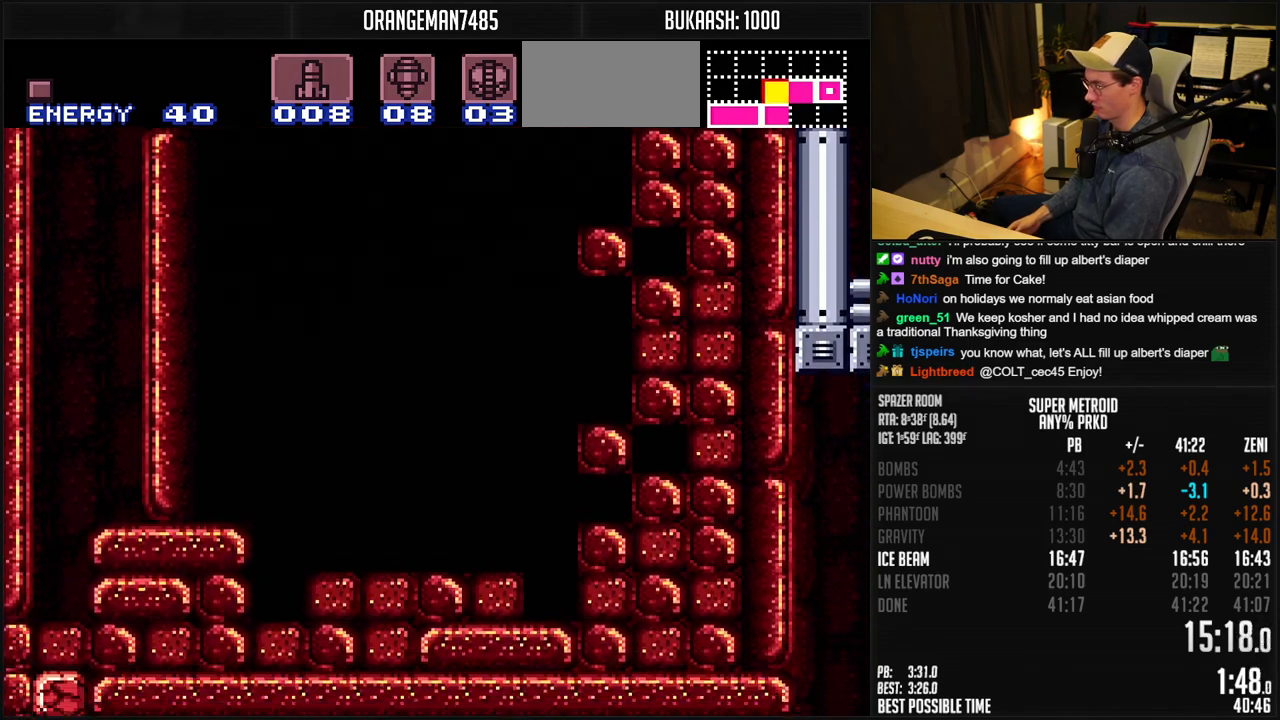
{"buttons": ["B", "X", "DPAD_RIGHT"], "events": [[250, "DPAD_RIGHT", "down"], [267, "DPAD_DOWN", "up"]]}
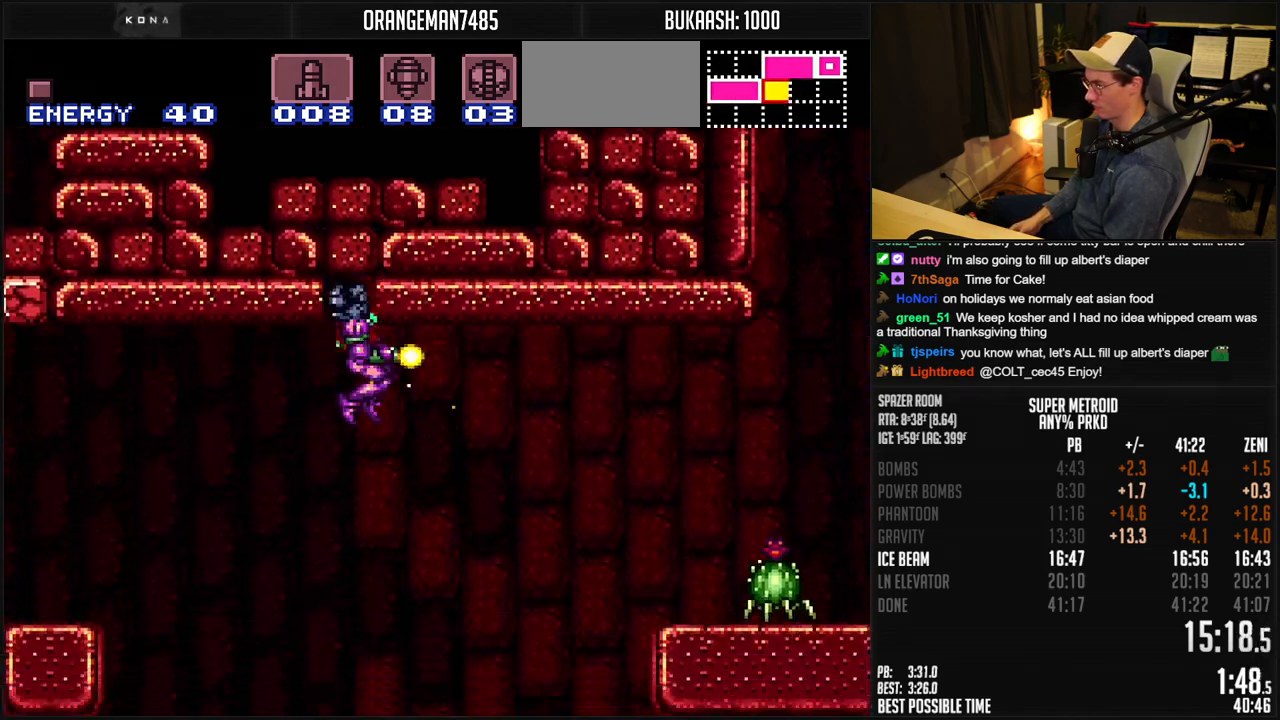
{"buttons": ["B", "DPAD_RIGHT"], "events": [[300, "X", "up"], [367, "R1", "down"], [417, "R1", "up"]]}
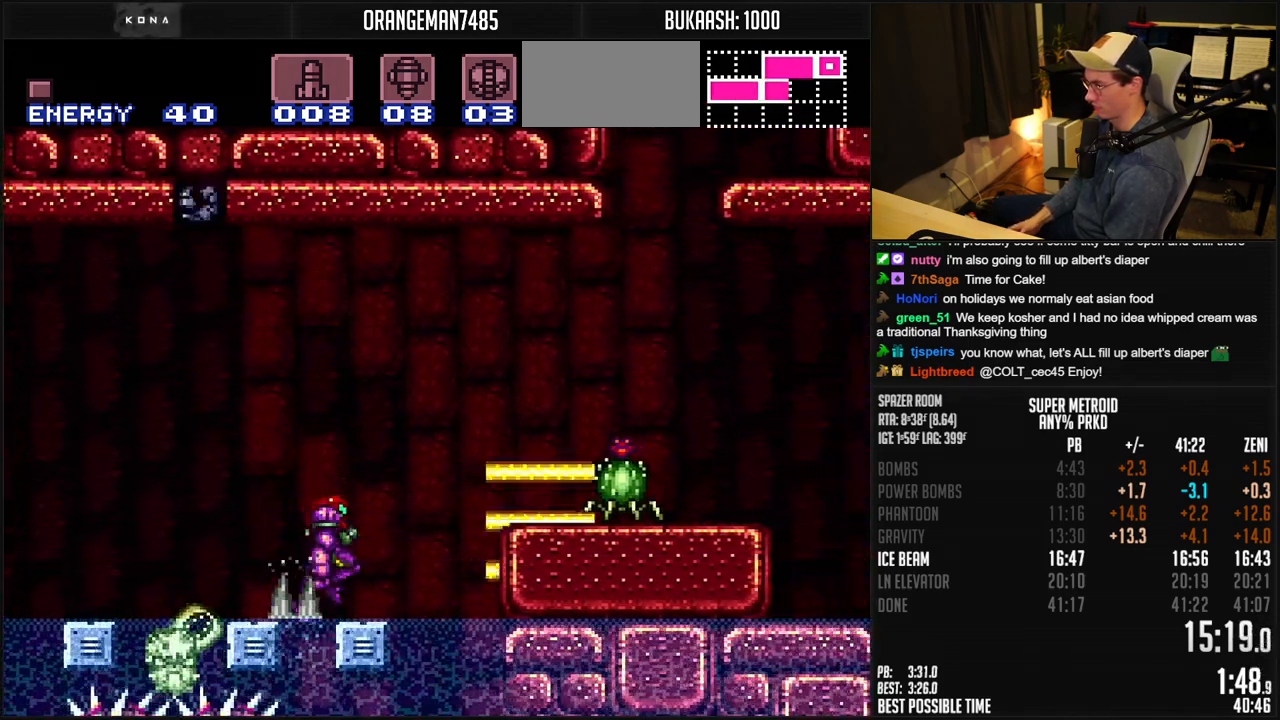
{"buttons": ["B", "X", "DPAD_RIGHT"], "events": [[100, "A", "down"], [250, "A", "up"], [267, "B", "up"], [383, "B", "down"], [417, "X", "down"]]}
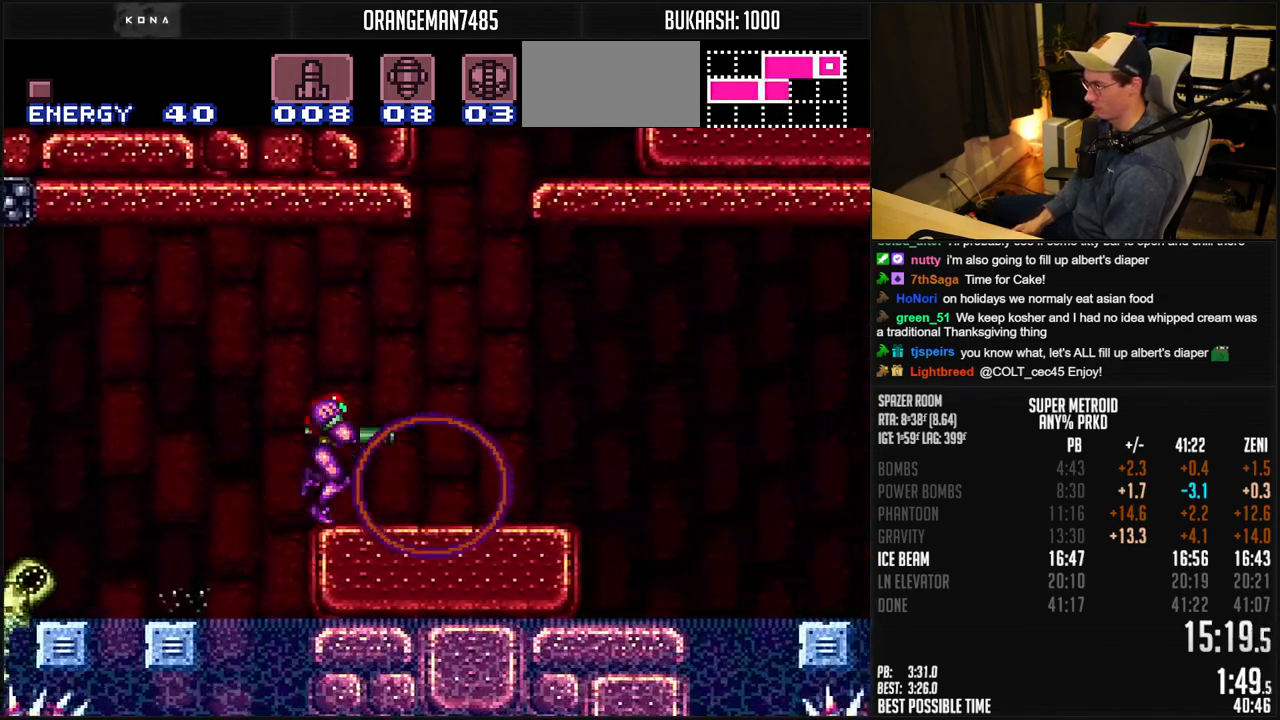
{"buttons": ["A", "B", "DPAD_RIGHT"], "events": [[17, "X", "up"], [67, "R1", "down"], [117, "R1", "up"], [383, "A", "down"]]}
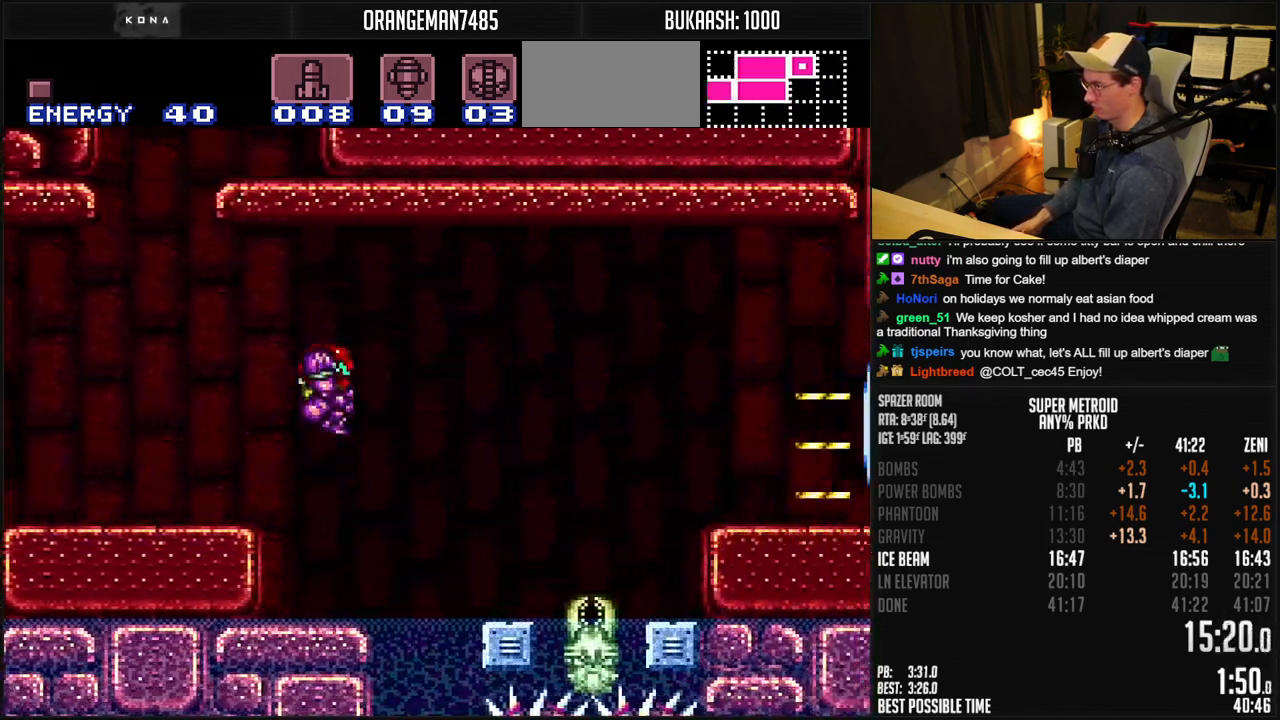
{"buttons": ["B", "DPAD_RIGHT"], "events": [[83, "A", "up"], [100, "B", "up"], [200, "B", "down"], [200, "Y", "down"], [267, "Y", "up"], [317, "Y", "down"], [383, "Y", "up"], [417, "Y", "down"], [483, "Y", "up"]]}
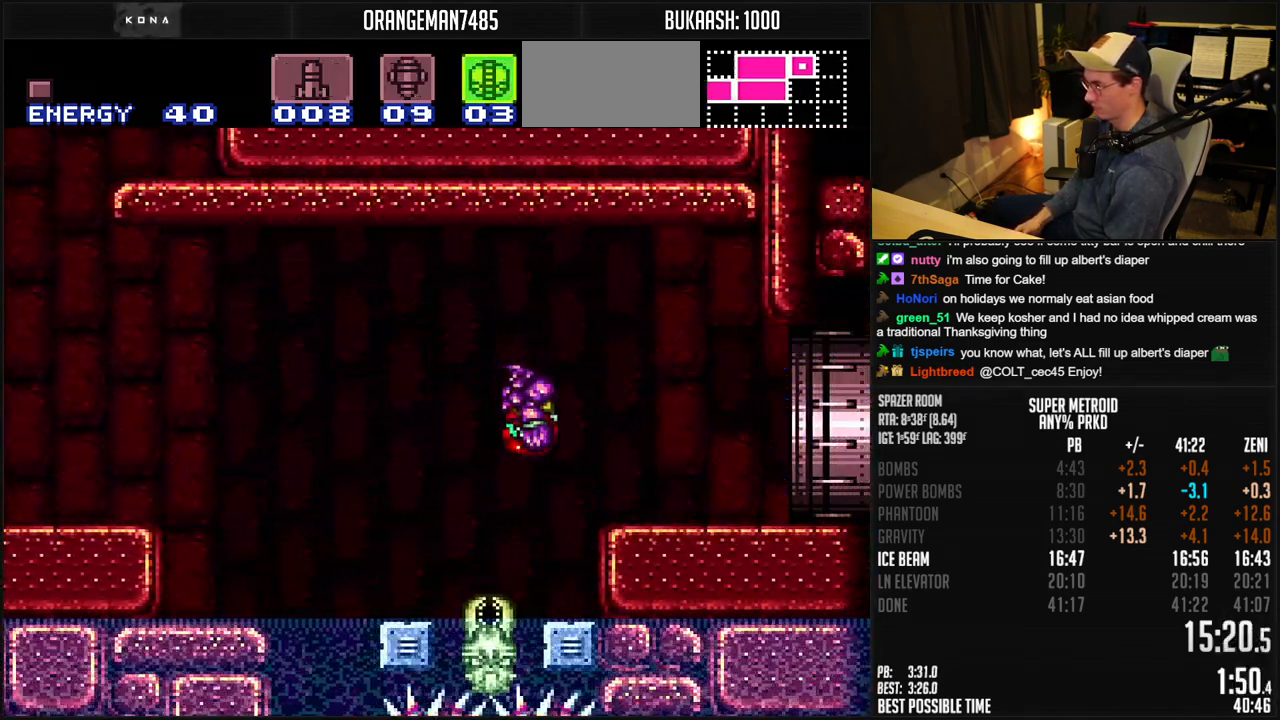
{"buttons": ["B", "DPAD_RIGHT"], "events": [[83, "R1", "down"], [150, "R1", "up"]]}
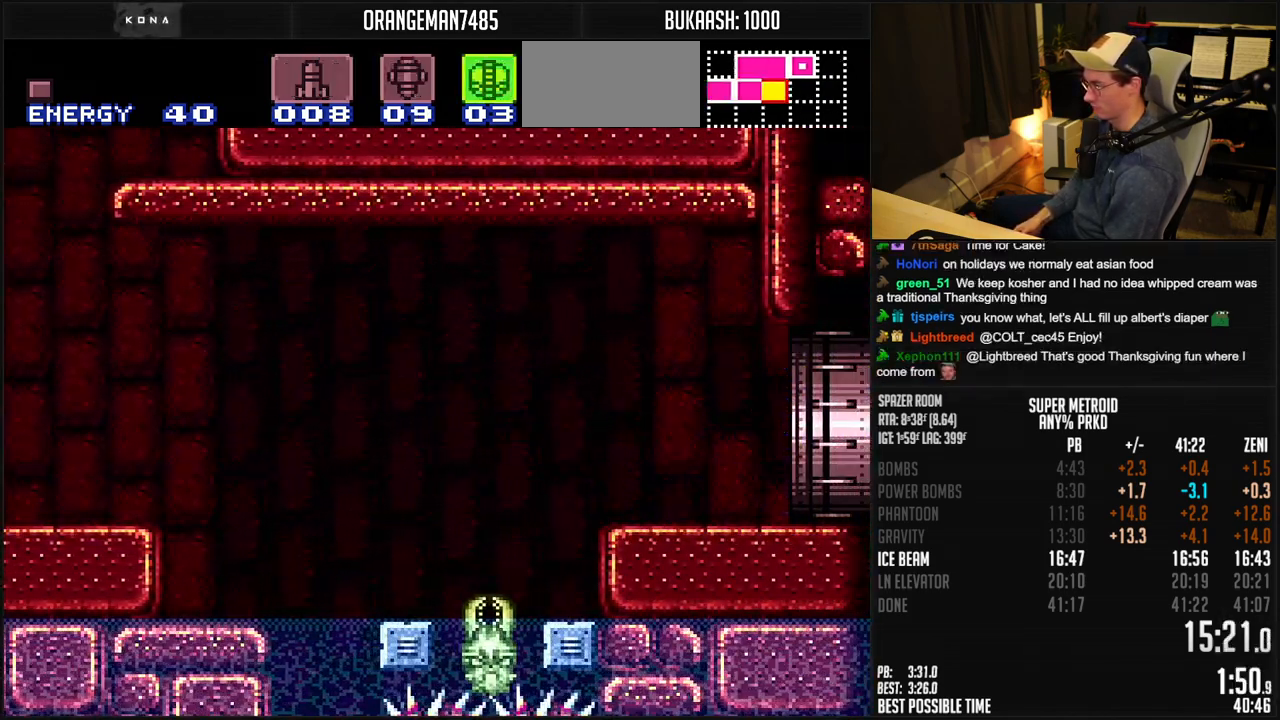
{"buttons": ["B"], "events": [[500, "DPAD_RIGHT", "up"]]}
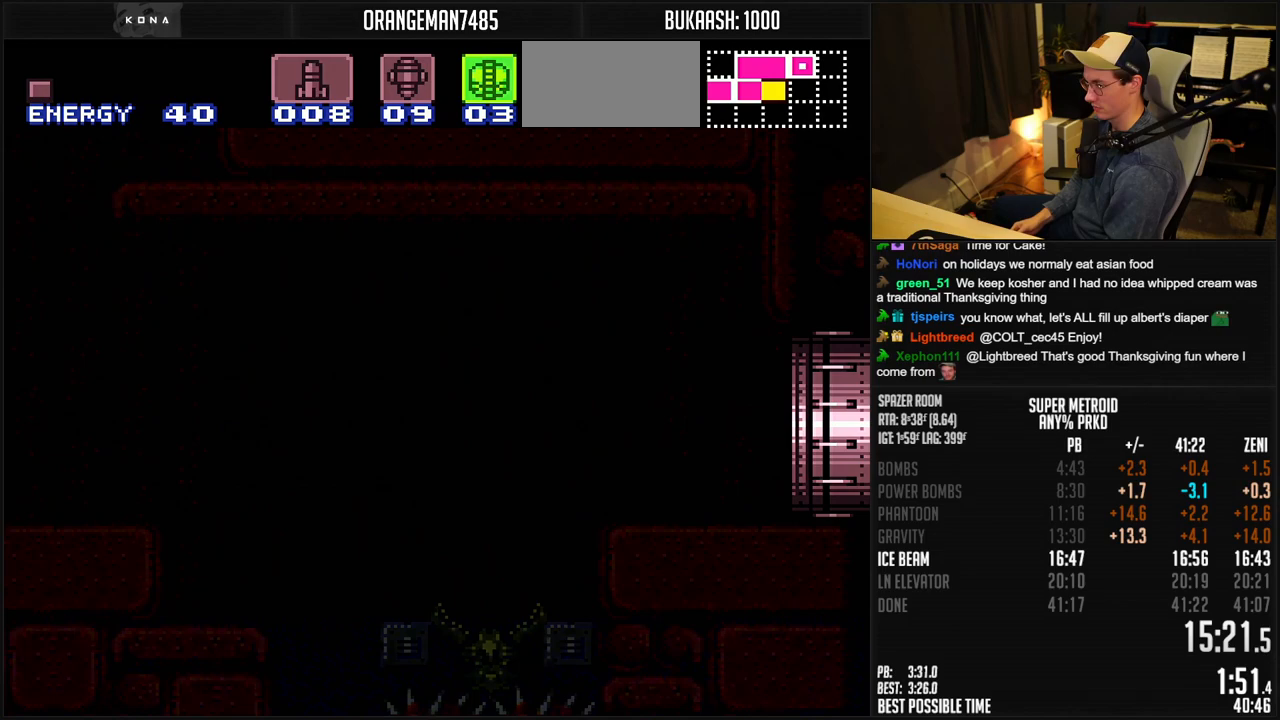
{"buttons": ["B"], "events": []}
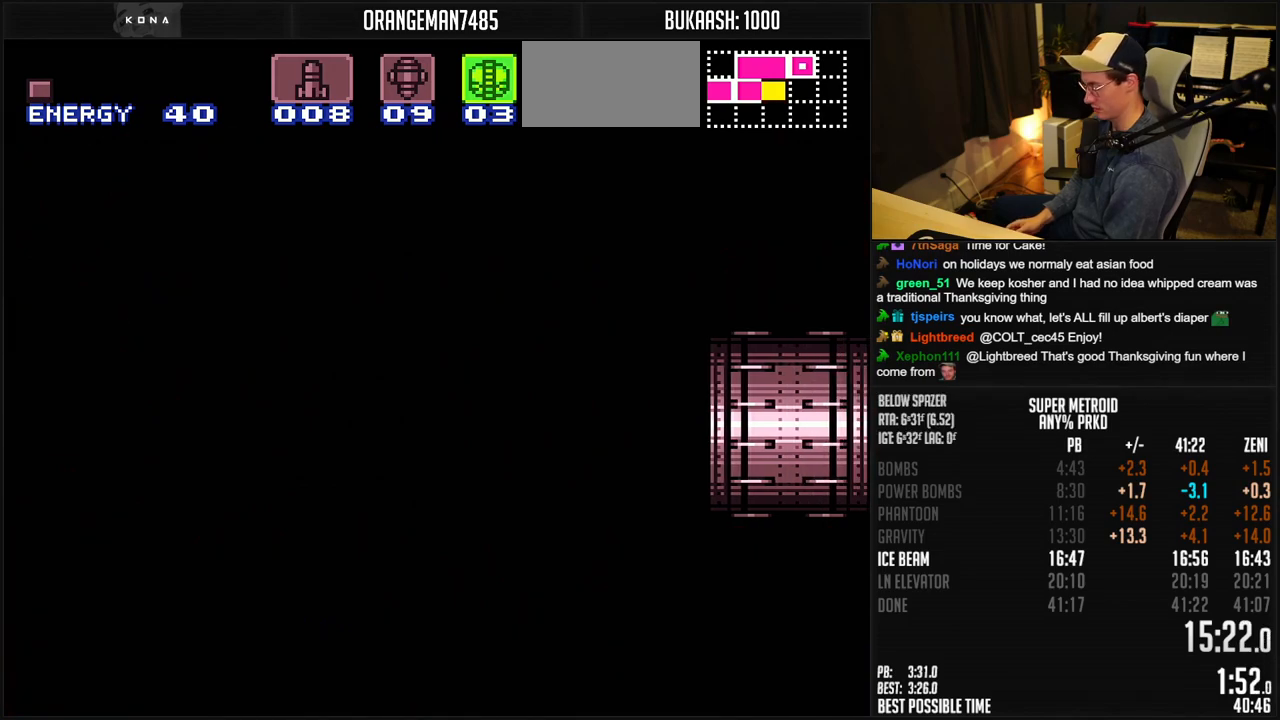
{"buttons": ["B", "X", "DPAD_RIGHT"], "events": [[200, "DPAD_RIGHT", "down"], [300, "X", "down"]]}
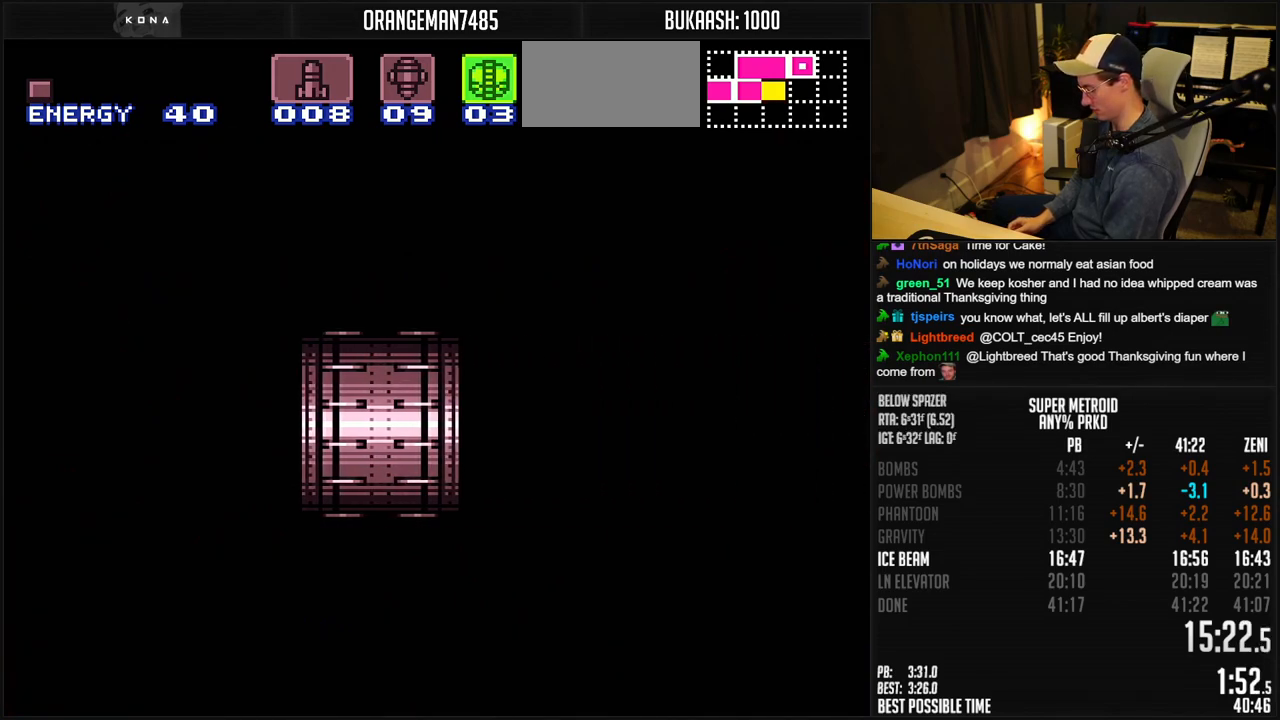
{"buttons": ["B", "X", "DPAD_DOWN", "DPAD_RIGHT"], "events": [[250, "DPAD_DOWN", "down"]]}
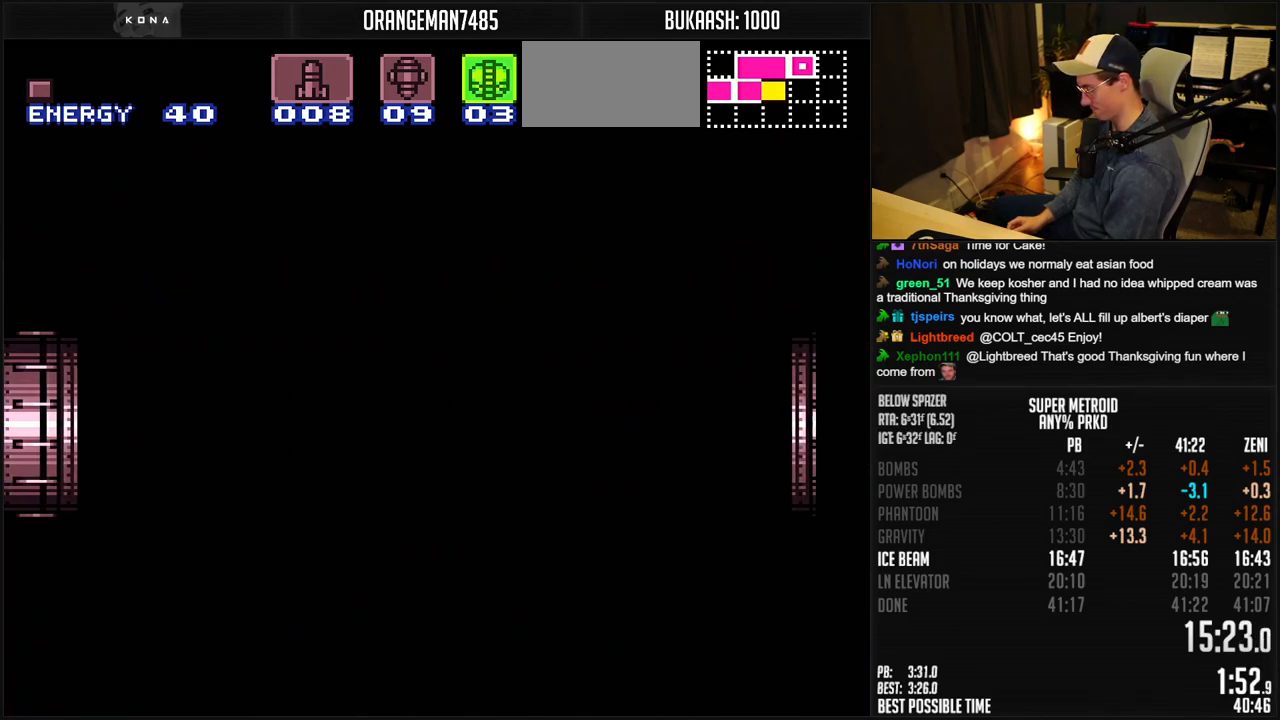
{"buttons": ["B", "X", "DPAD_DOWN", "DPAD_RIGHT"], "events": []}
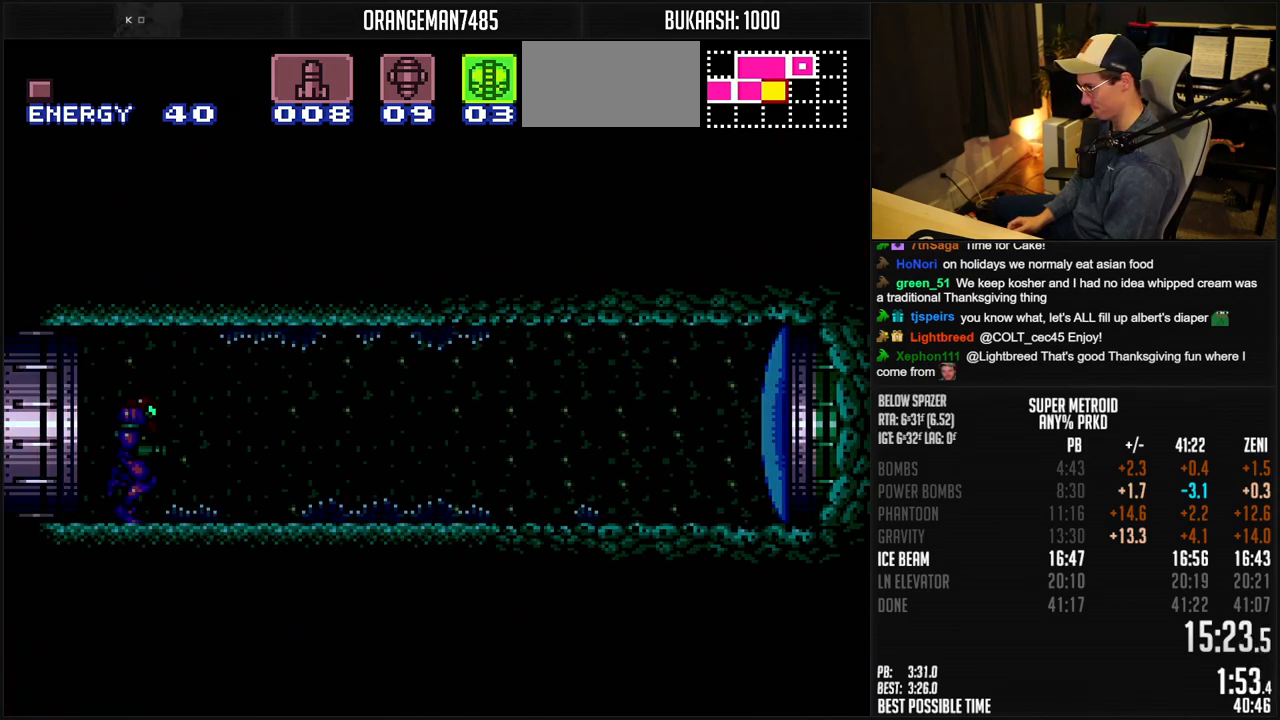
{"buttons": ["B", "DPAD_DOWN", "DPAD_RIGHT"], "events": [[383, "X", "up"]]}